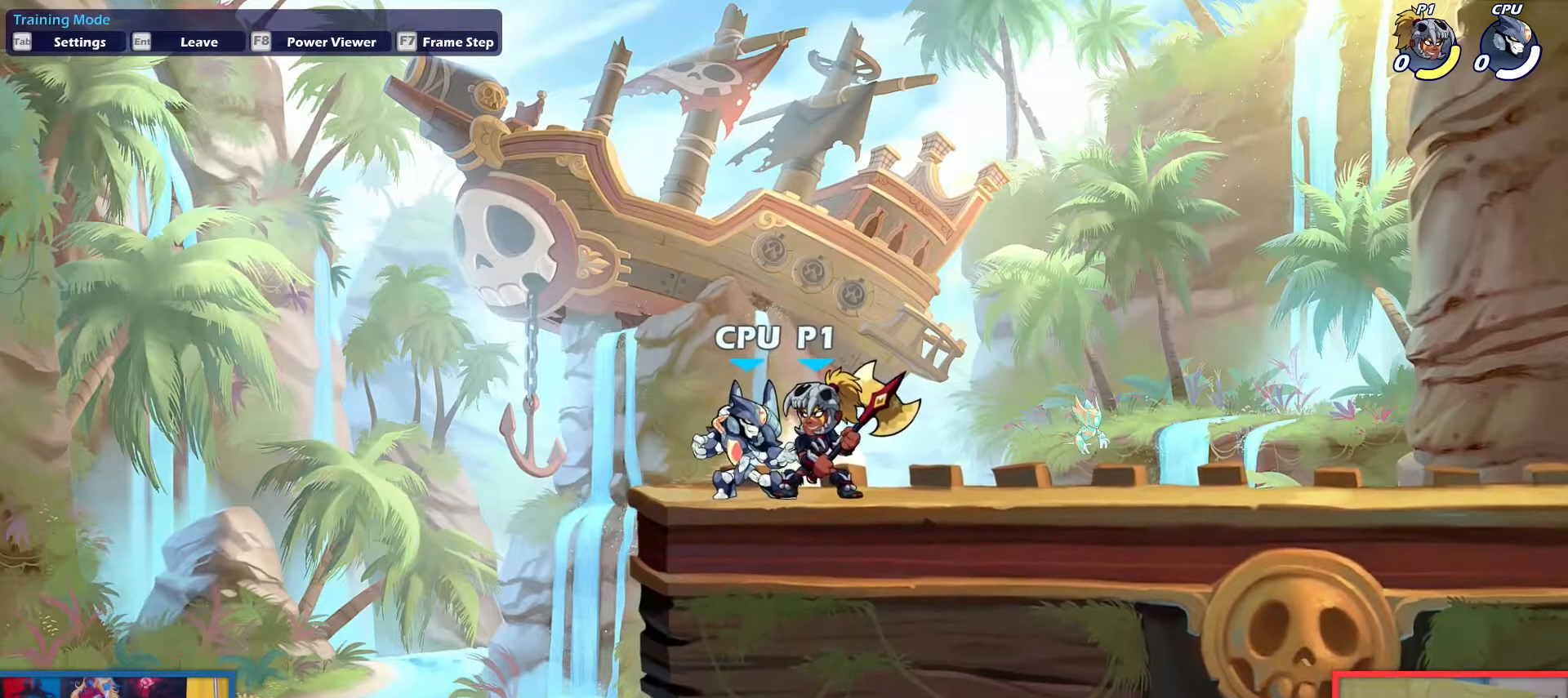
Gameplay with keyboard; each line is a JSON object with the keys held at the frame after it. "events" lists presses ("down") and releases ("up") of "aim", "dodge", "down", "heavy", "jump", "left", "light", "pick", "right" and "up" between this image and that frame as [ms after this image, input, new state], when the widget could be followed in between. No other keys are recorded. Mouse input is not recorded. Key names are as the overlay labels them; some are game actions (e.g. jump) rather than physical keys.
{"keys": ["right"], "events": [[301, "left", "down"], [384, "left", "up"], [434, "right", "down"]]}
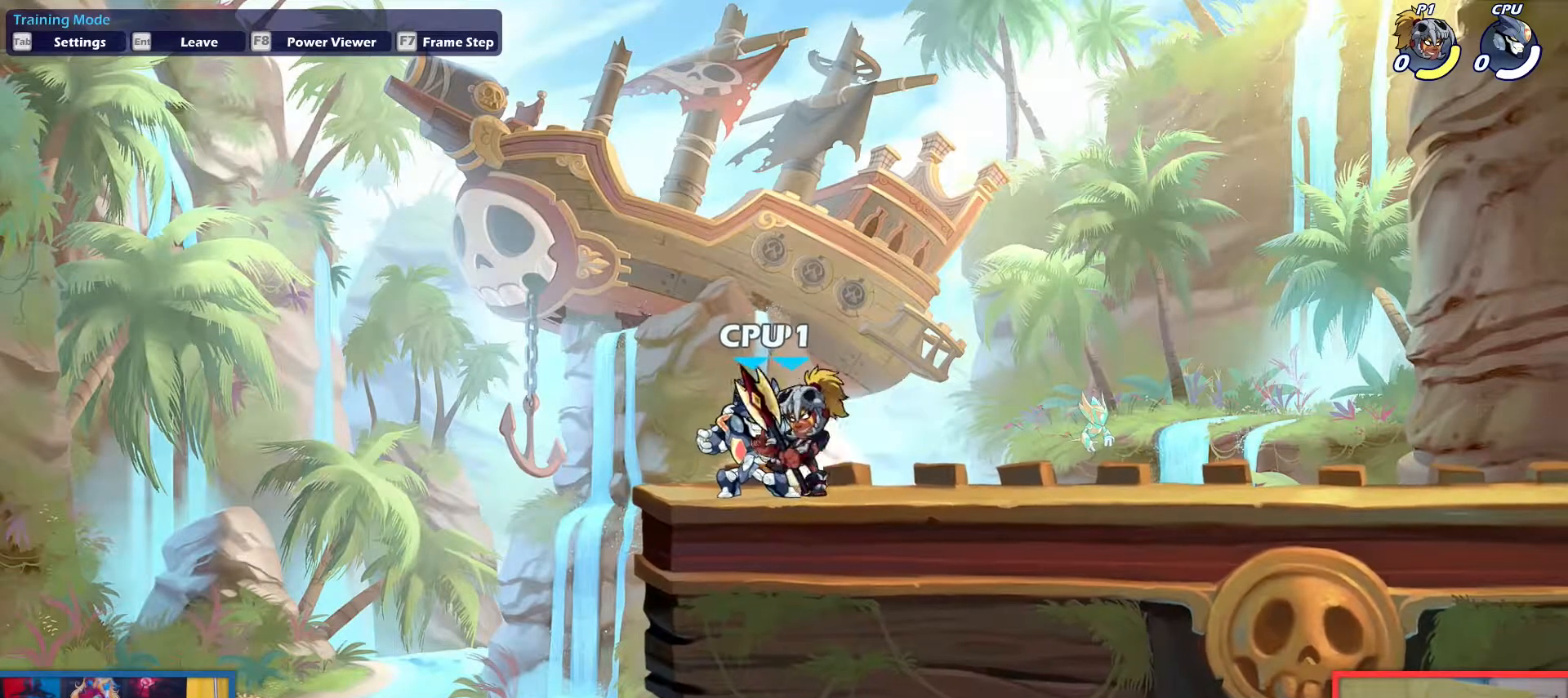
{"keys": ["right"], "events": [[83, "left", "down"], [83, "right", "up"], [133, "up", "down"], [217, "left", "up"], [267, "up", "up"], [317, "left", "down"], [367, "down", "down"], [450, "right", "down"], [500, "down", "up"], [500, "left", "up"]]}
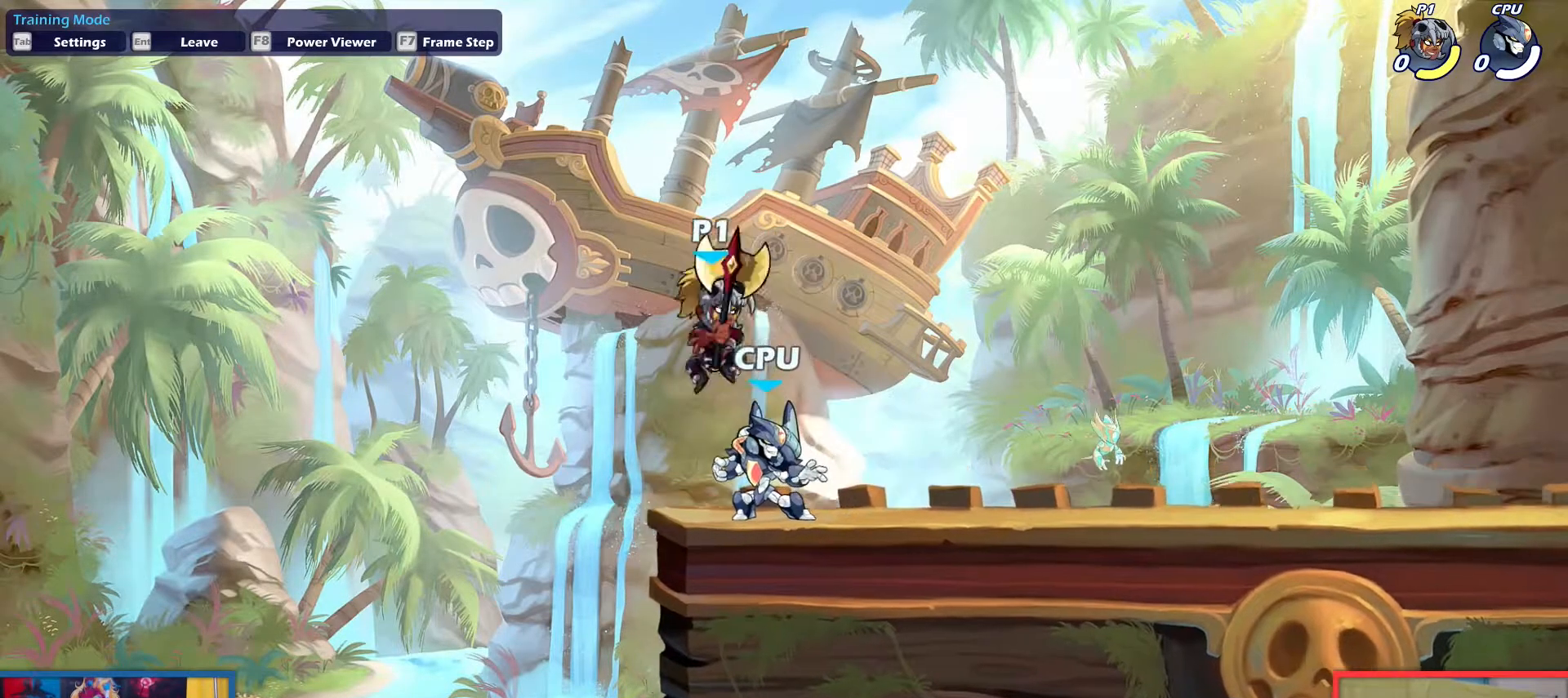
{"keys": ["right"], "events": [[284, "right", "up"], [334, "up", "down"], [417, "up", "up"], [467, "right", "down"]]}
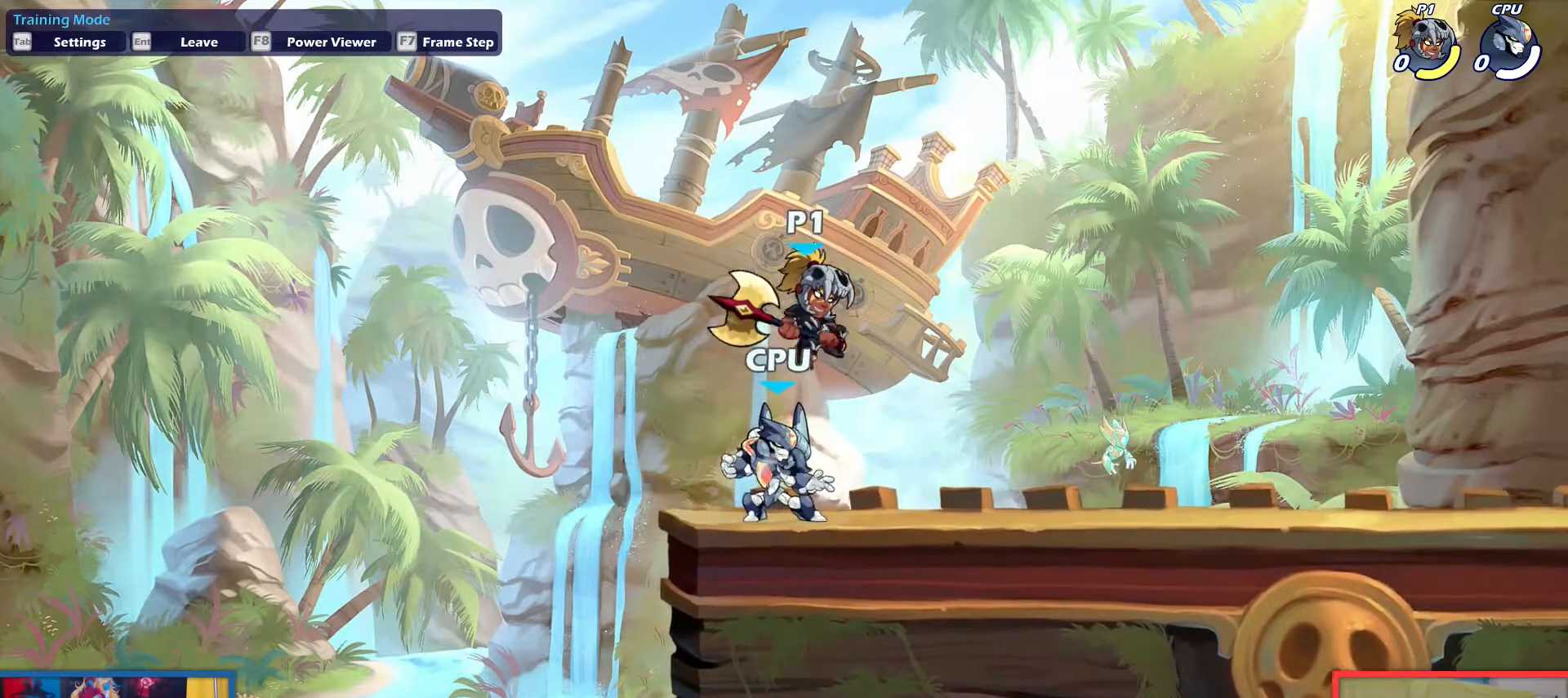
{"keys": ["down", "right"], "events": [[17, "down", "down"], [100, "right", "up"], [150, "down", "up"], [150, "left", "down"], [200, "up", "down"], [250, "left", "up"], [300, "up", "up"], [350, "right", "down"], [384, "down", "down"]]}
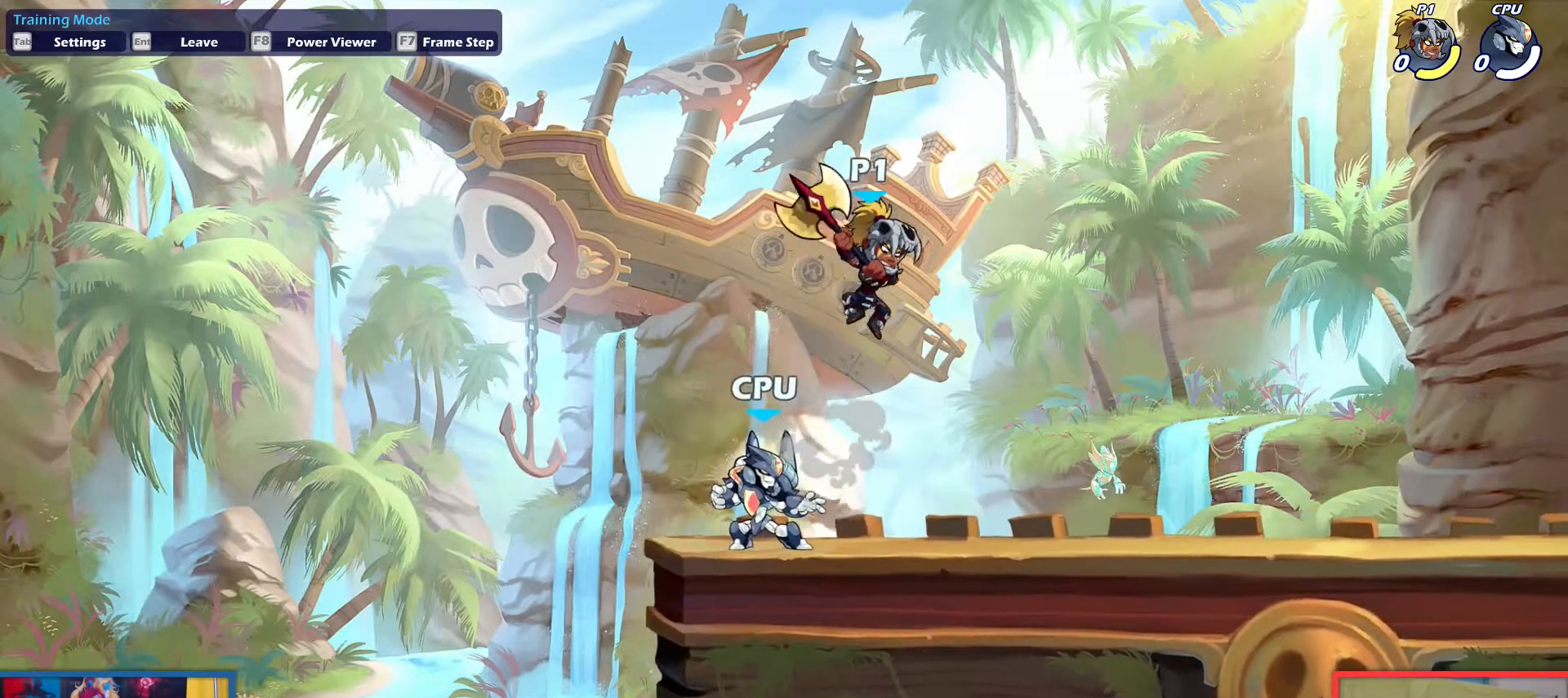
{"keys": ["right"], "events": [[67, "down", "up"], [67, "left", "down"], [67, "light", "down"], [167, "left", "up"], [167, "light", "up"]]}
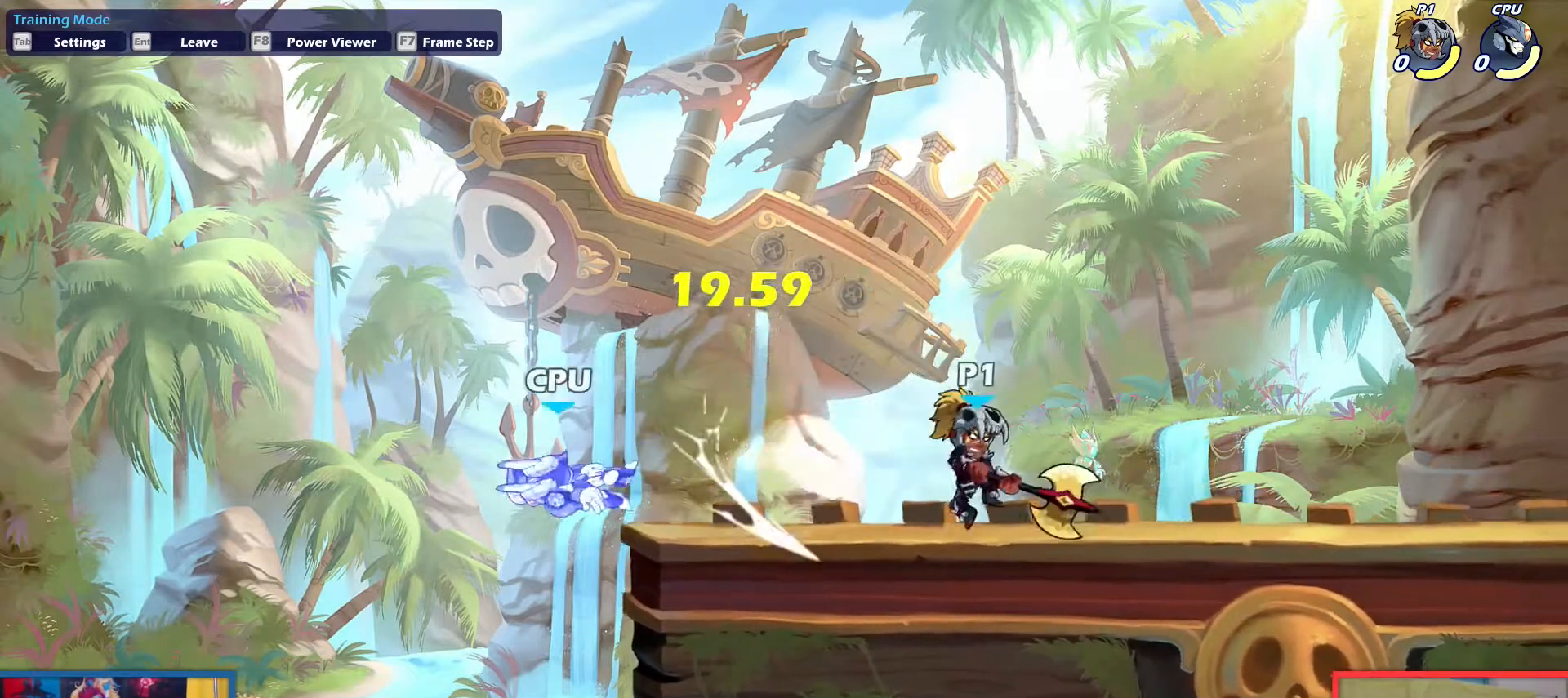
{"keys": [], "events": [[50, "right", "up"], [317, "up", "down"], [467, "up", "up"]]}
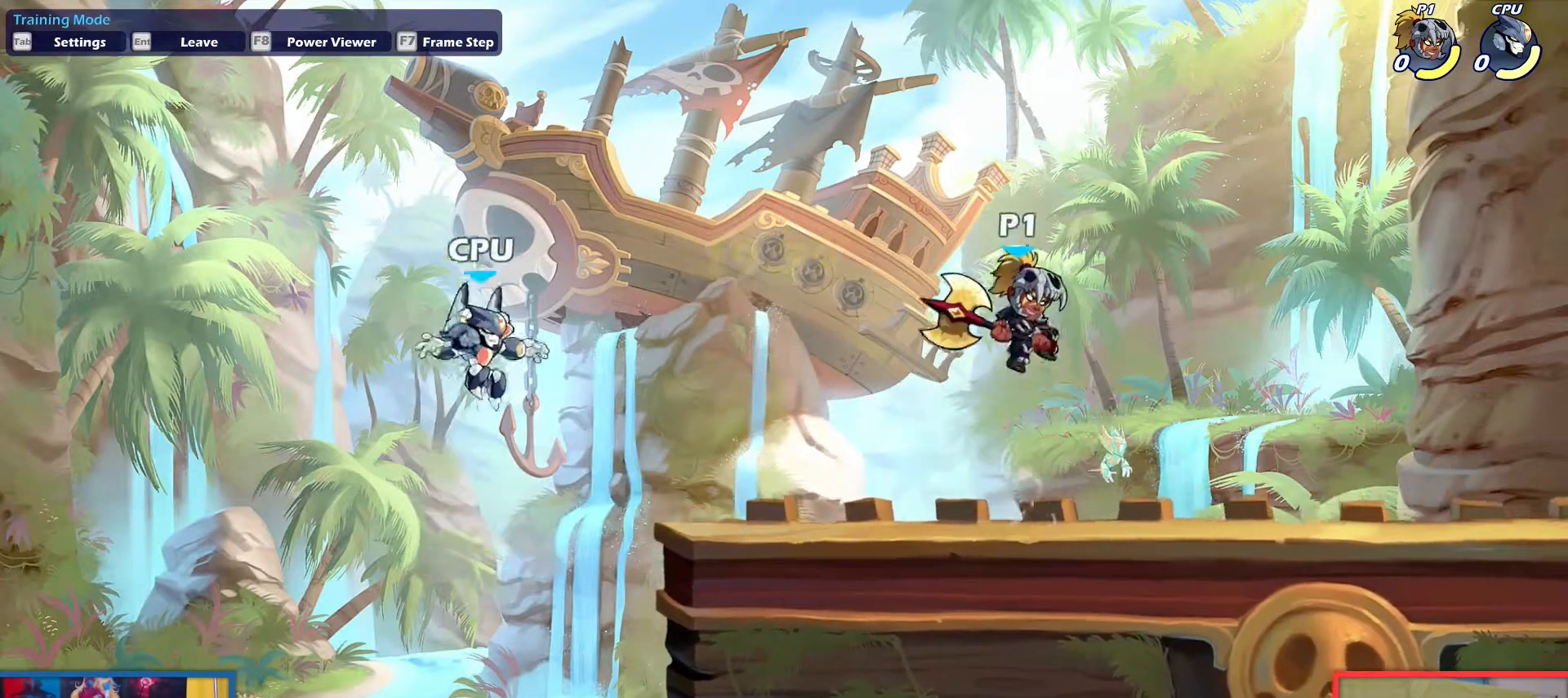
{"keys": ["up"], "events": [[67, "down", "down"], [150, "left", "down"], [251, "left", "up"], [251, "right", "down"], [301, "down", "up"], [434, "right", "up"], [484, "up", "down"]]}
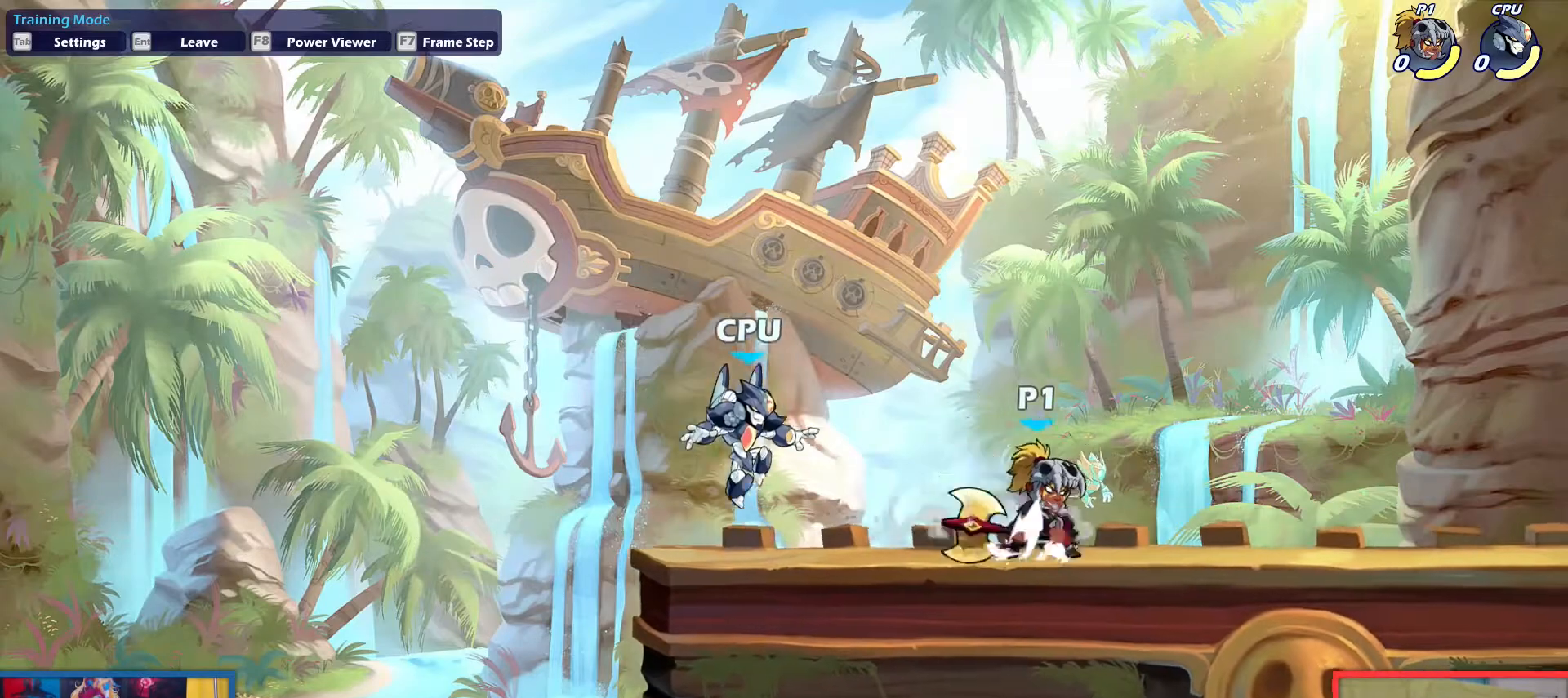
{"keys": [], "events": [[67, "up", "up"], [167, "down", "down"], [300, "down", "up"], [400, "up", "down"], [500, "up", "up"]]}
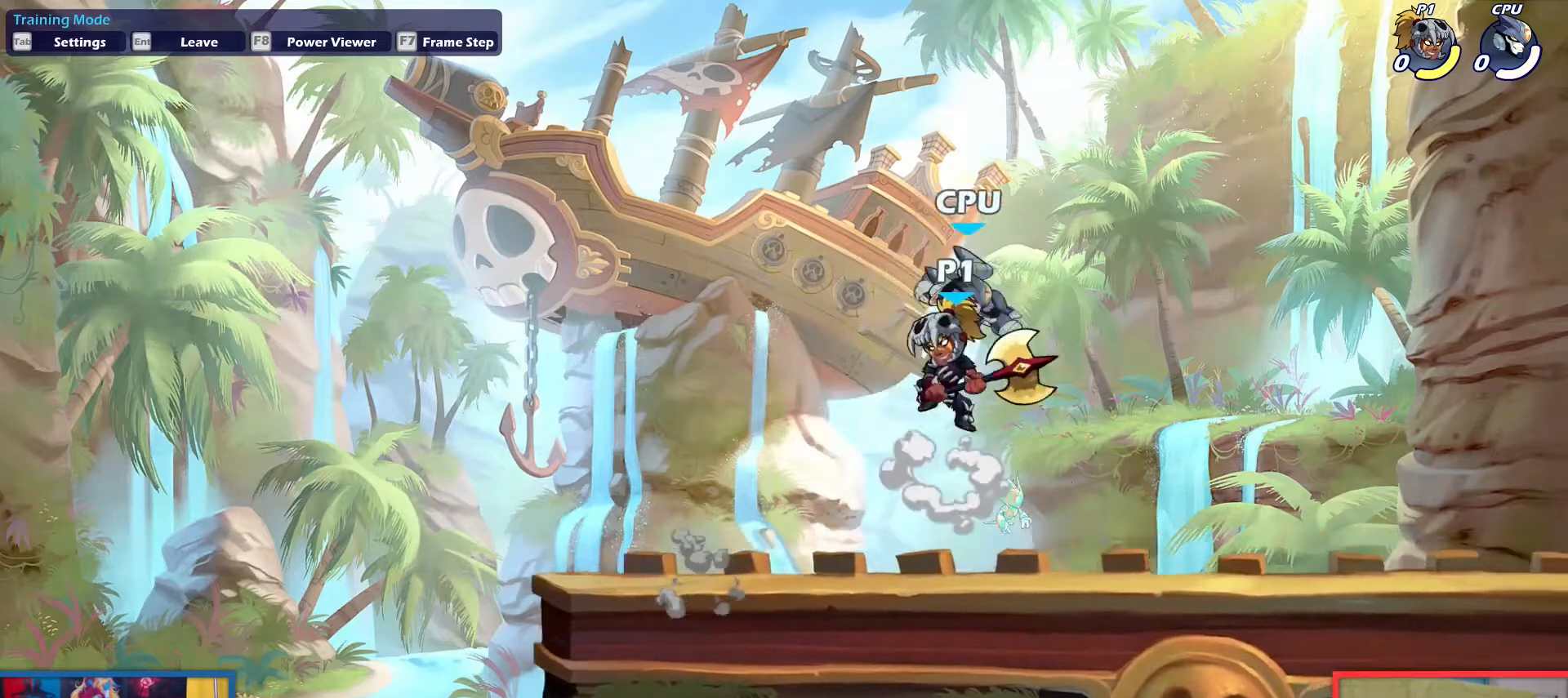
{"keys": ["right"], "events": [[50, "right", "down"], [84, "down", "down"], [284, "down", "up"], [284, "left", "down"], [317, "light", "down"], [367, "left", "up"], [367, "light", "up"]]}
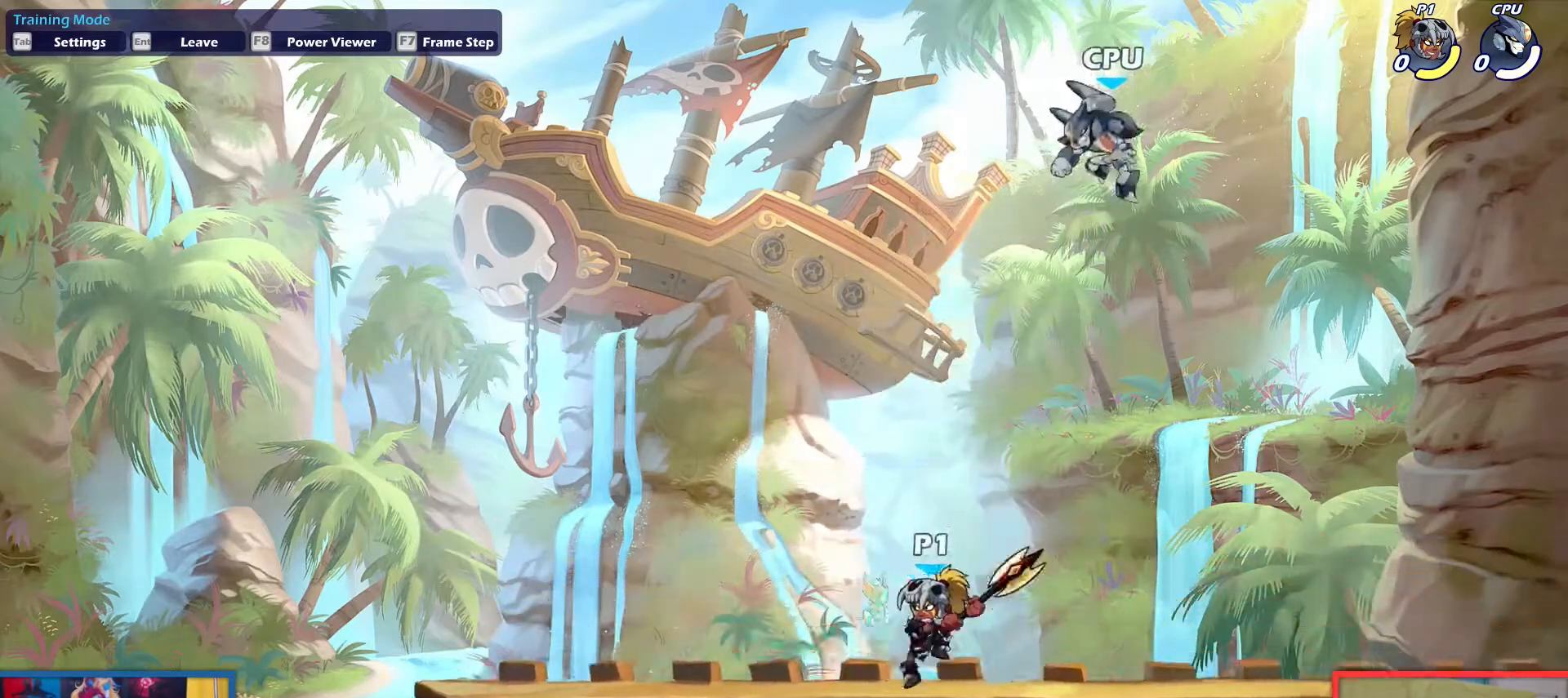
{"keys": [], "events": [[100, "right", "up"]]}
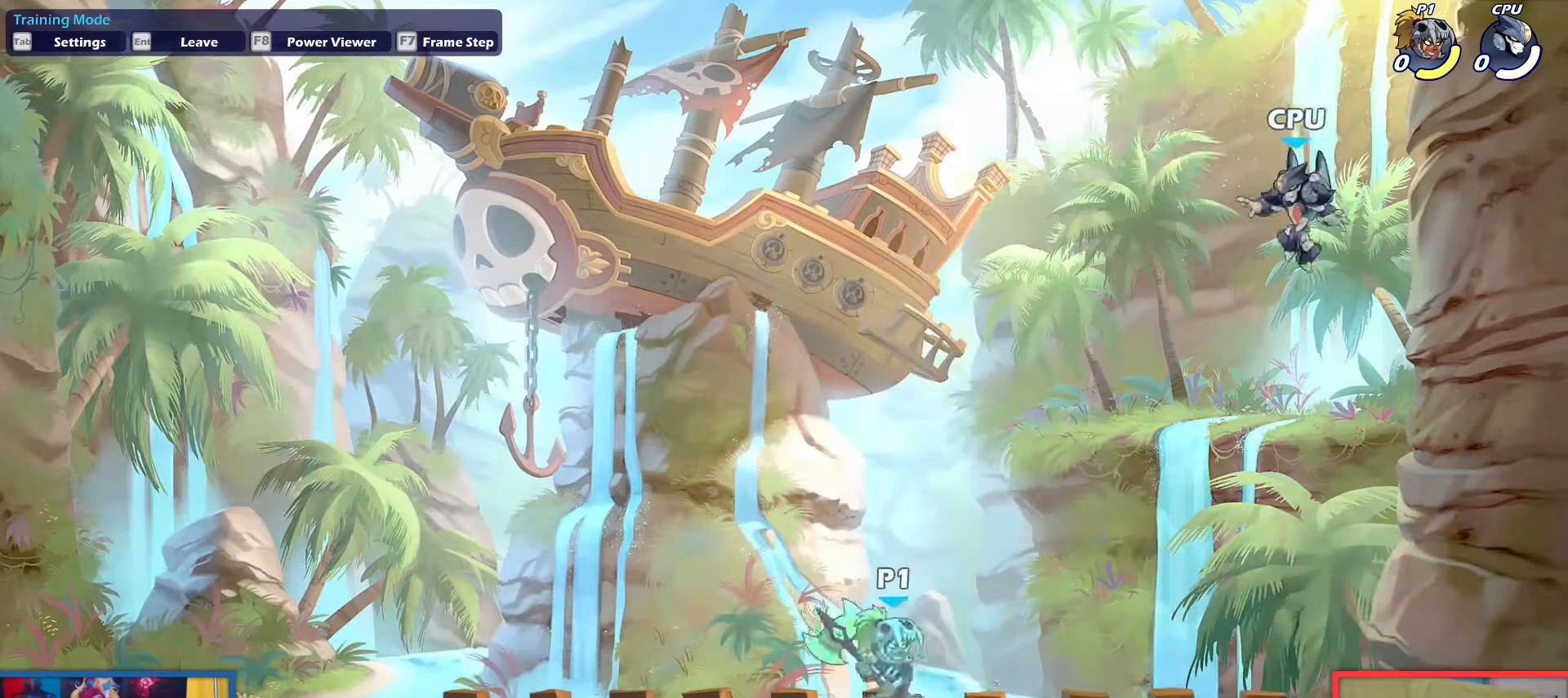
{"keys": ["left", "right"], "events": [[17, "left", "down"], [67, "right", "down"], [117, "left", "up"], [301, "left", "down"], [301, "right", "up"], [501, "right", "down"]]}
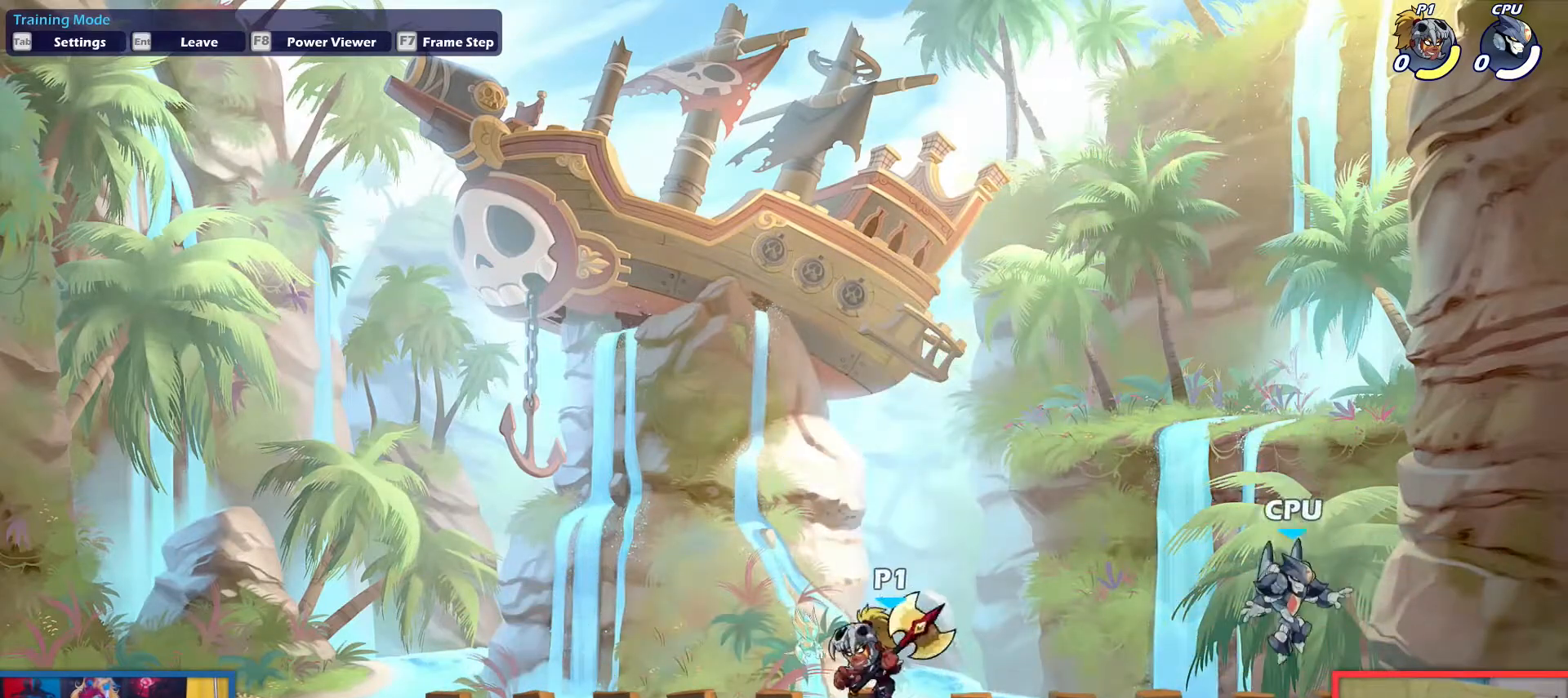
{"keys": ["left", "right"], "events": [[33, "left", "up"], [133, "dodge", "down"], [183, "down", "down"], [183, "up", "down"], [233, "dodge", "up"], [267, "down", "up"], [317, "light", "down"], [317, "up", "up"], [367, "light", "up"], [467, "left", "down"]]}
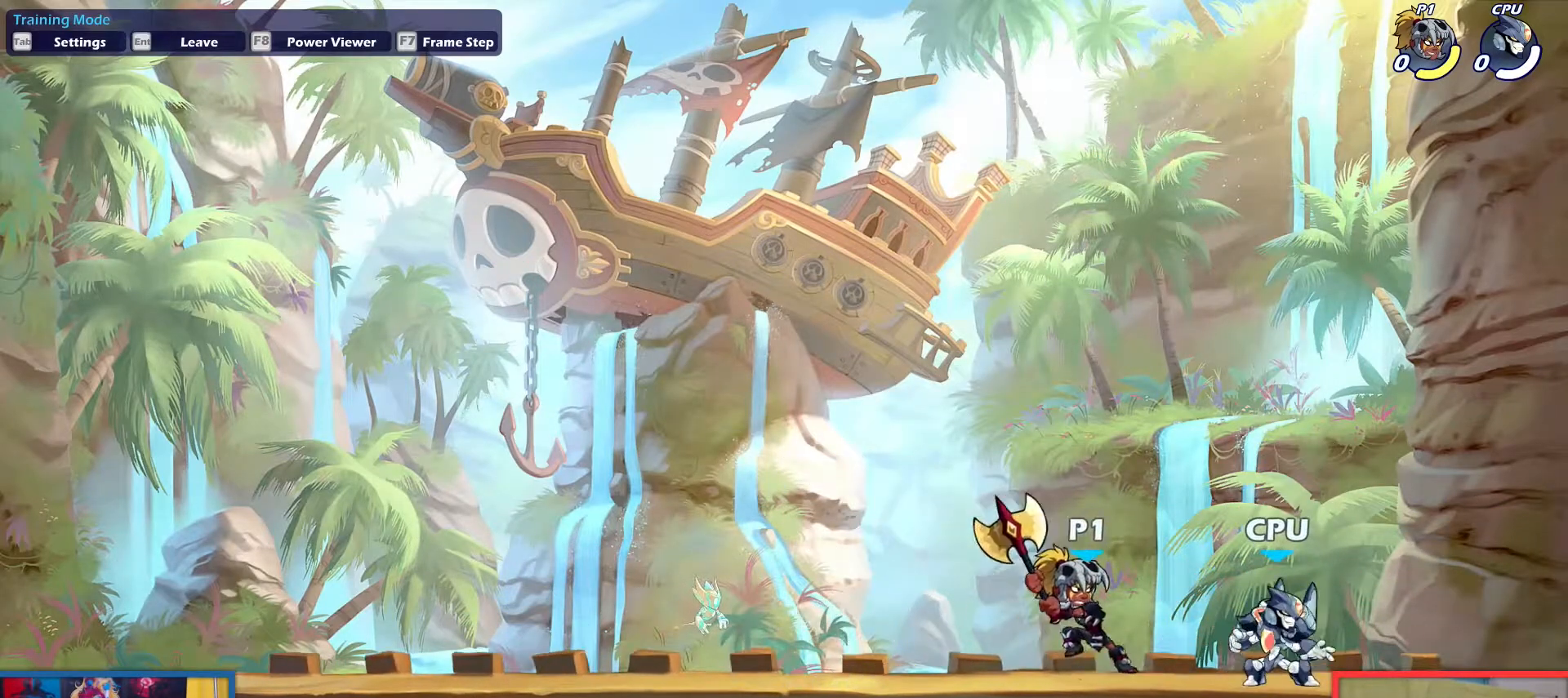
{"keys": ["right"], "events": [[17, "right", "up"], [434, "left", "up"], [484, "right", "down"]]}
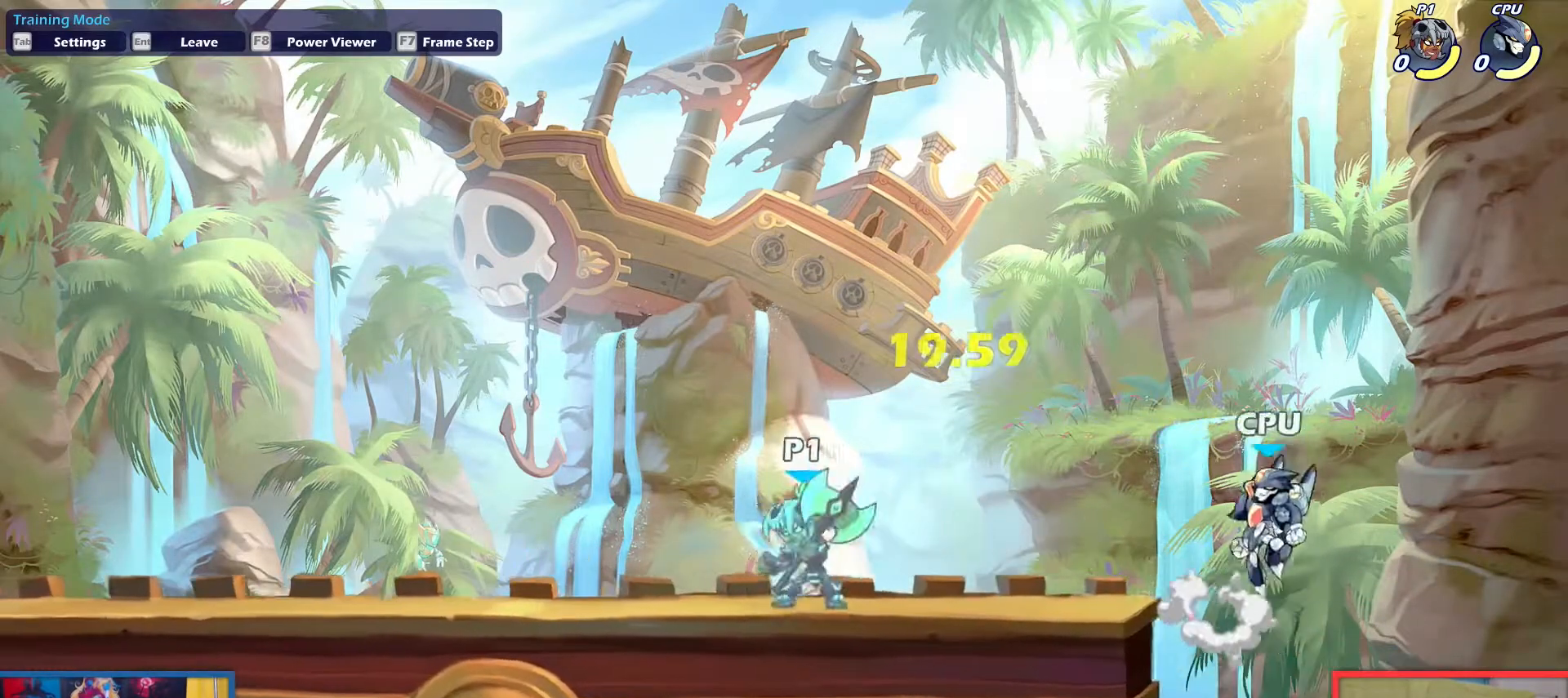
{"keys": ["left"], "events": [[34, "up", "down"], [134, "right", "up"], [134, "up", "up"], [234, "left", "down"], [267, "down", "down"], [317, "right", "down"], [367, "left", "up"], [417, "down", "up"], [467, "left", "down"], [467, "right", "up"]]}
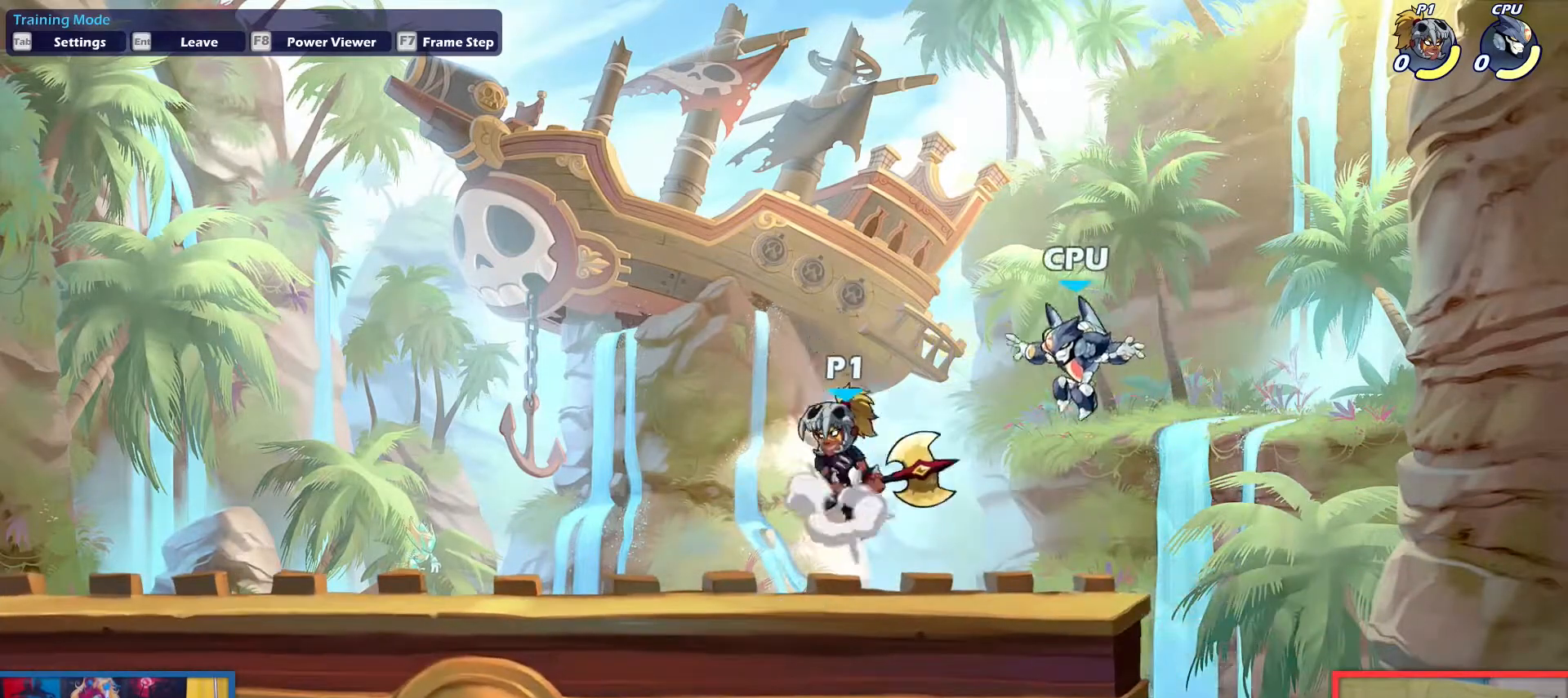
{"keys": ["left"], "events": [[16, "up", "down"], [50, "left", "up"], [100, "up", "up"], [200, "down", "down"], [200, "right", "down"], [383, "left", "down"], [383, "right", "up"], [483, "down", "up"]]}
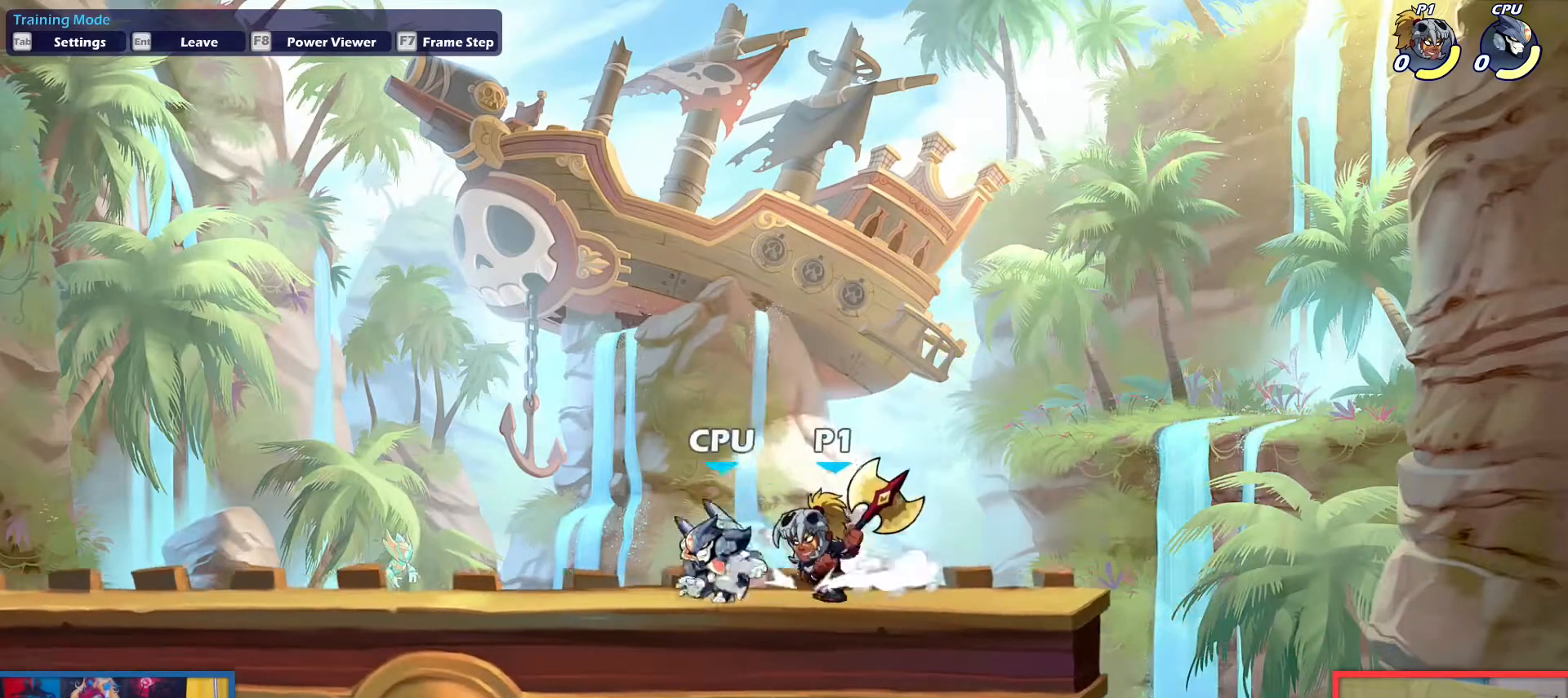
{"keys": ["down"], "events": [[117, "left", "up"], [300, "up", "down"], [401, "up", "up"], [484, "down", "down"]]}
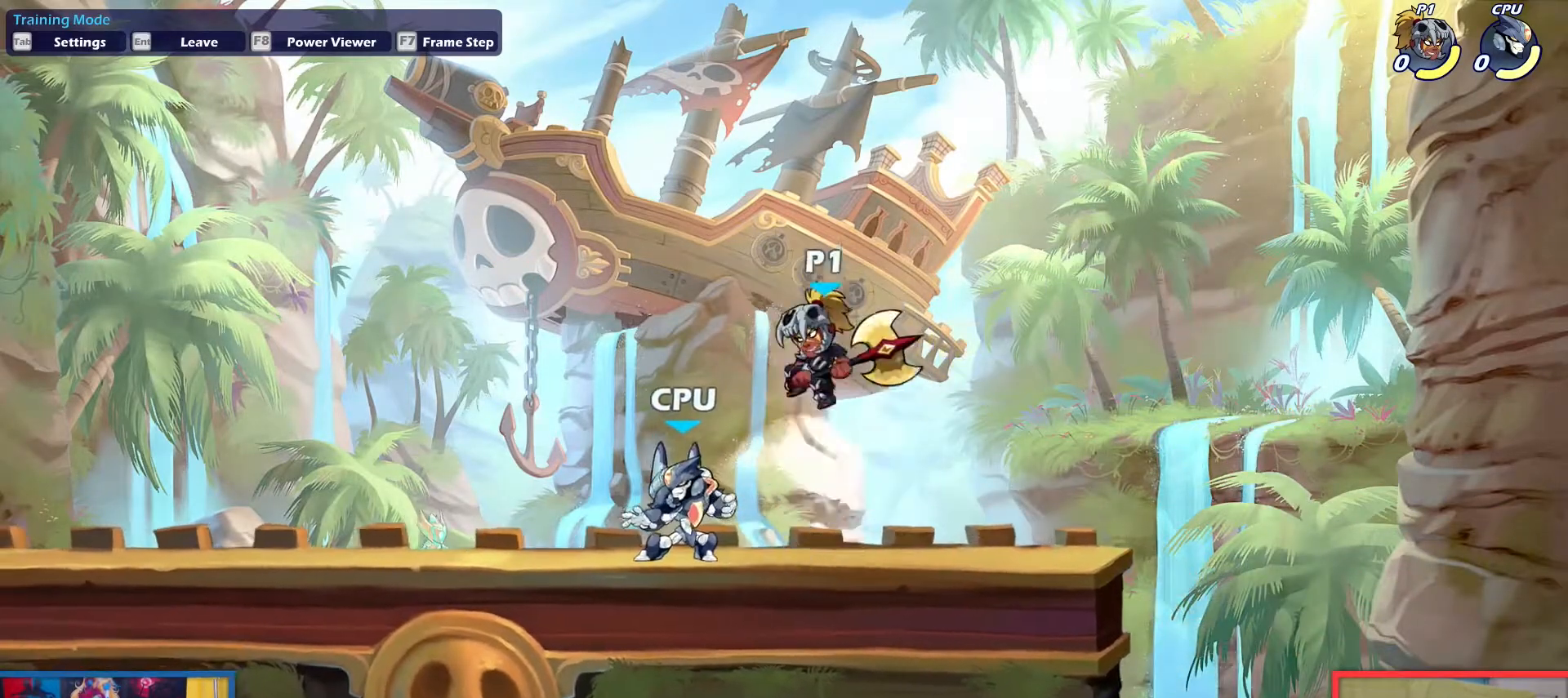
{"keys": ["left", "up"], "events": [[83, "right", "down"], [317, "down", "up"], [317, "right", "up"], [367, "left", "down"], [500, "up", "down"]]}
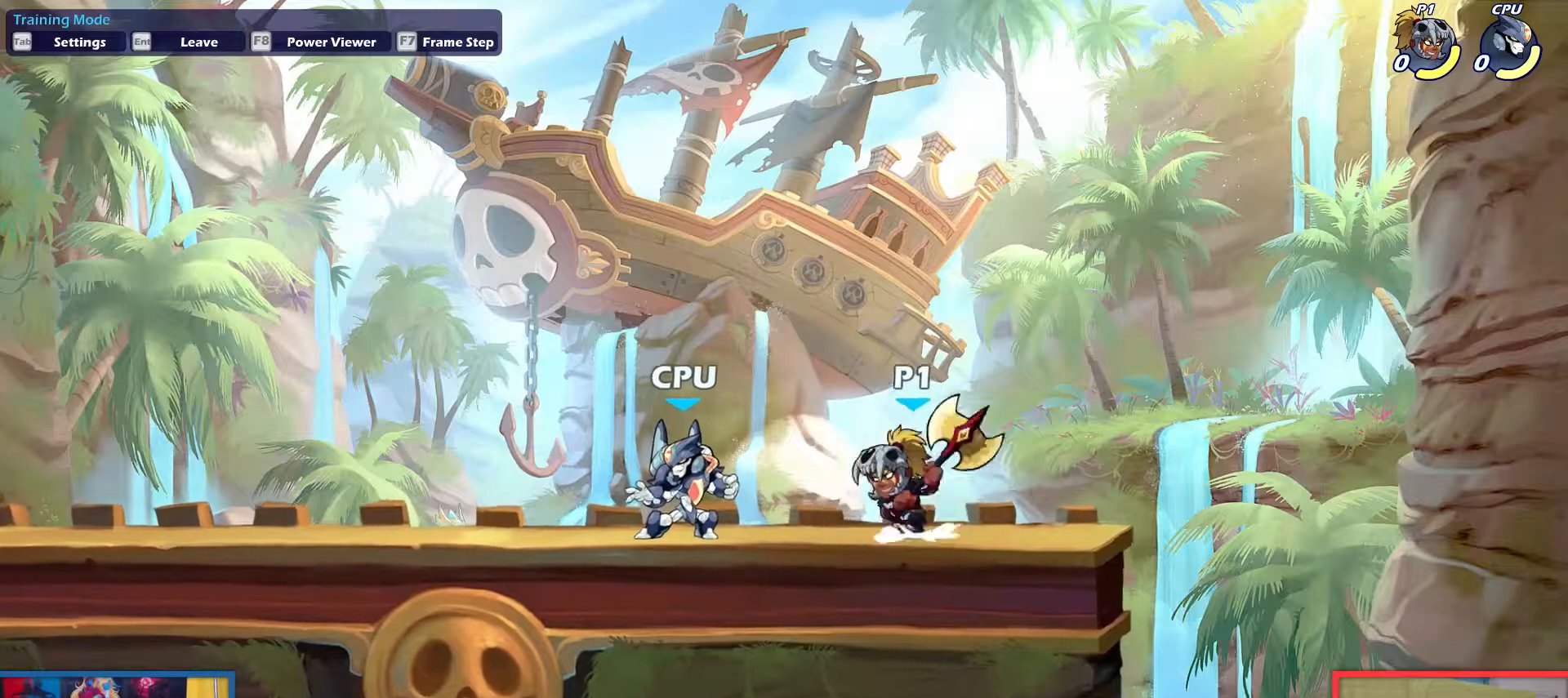
{"keys": ["up"], "events": [[50, "left", "up"], [100, "up", "up"], [200, "down", "down"], [334, "down", "up"], [384, "left", "down"], [434, "up", "down"], [484, "left", "up"]]}
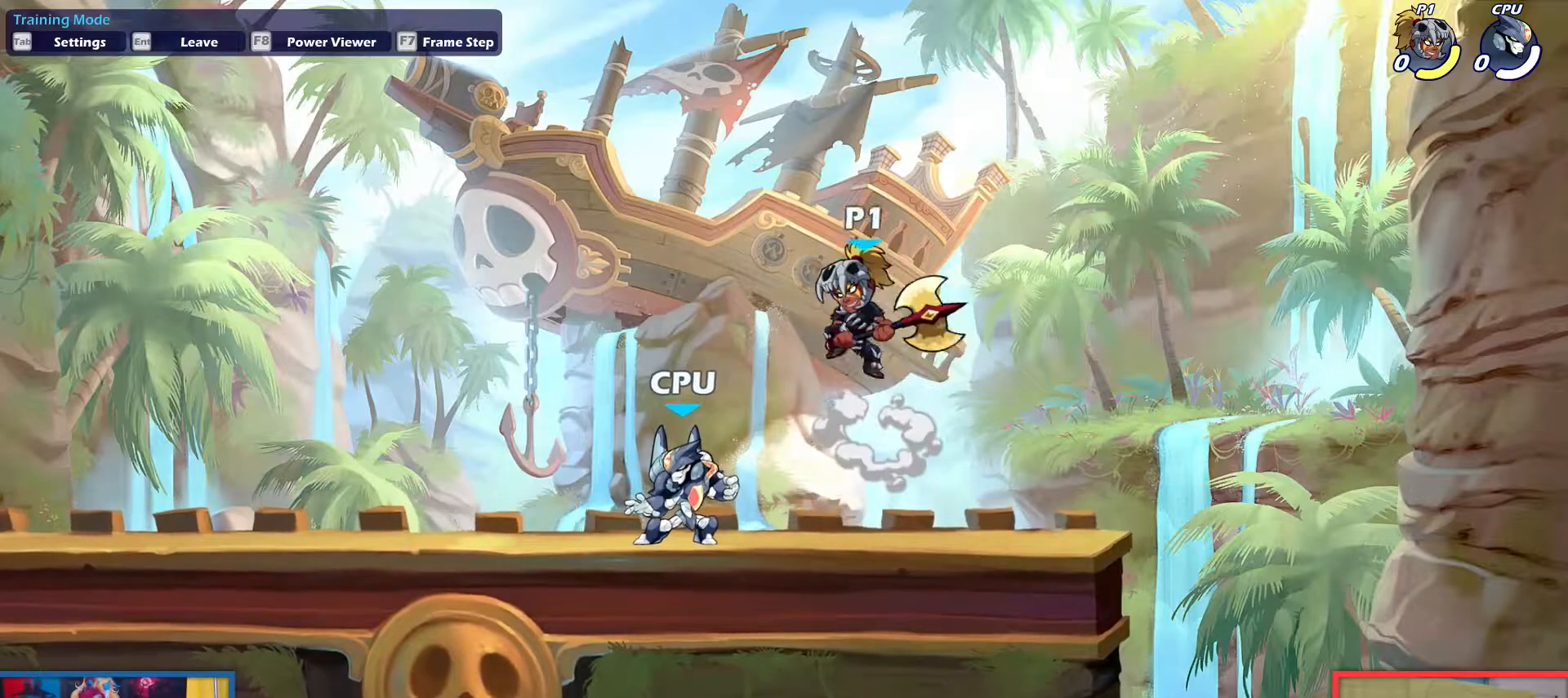
{"keys": ["left"], "events": [[16, "up", "up"], [116, "down", "down"], [167, "left", "down"], [300, "left", "up"], [300, "right", "down"], [400, "down", "up"], [400, "left", "down"], [400, "right", "up"]]}
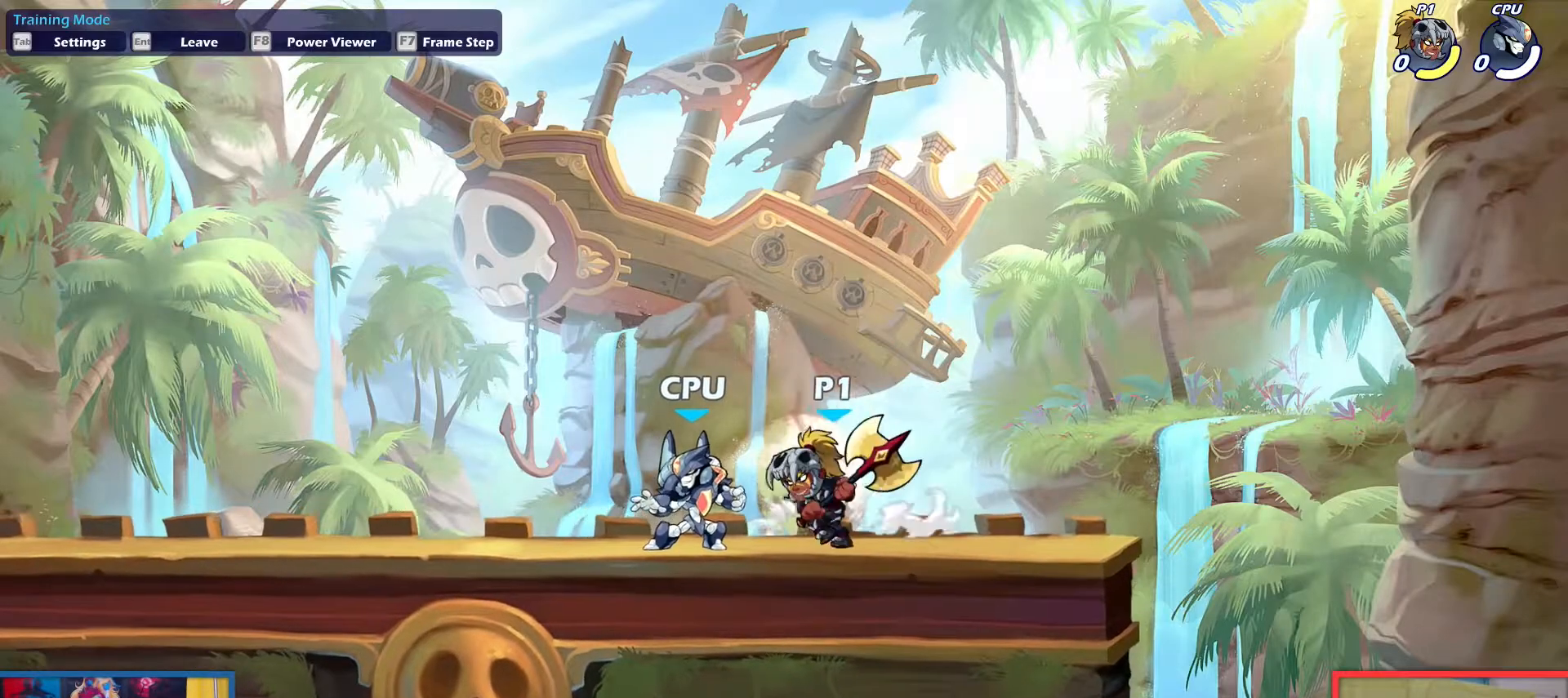
{"keys": ["left"], "events": [[84, "dodge", "down"], [134, "up", "down"], [184, "dodge", "up"], [184, "down", "down"], [317, "down", "up"], [317, "up", "up"]]}
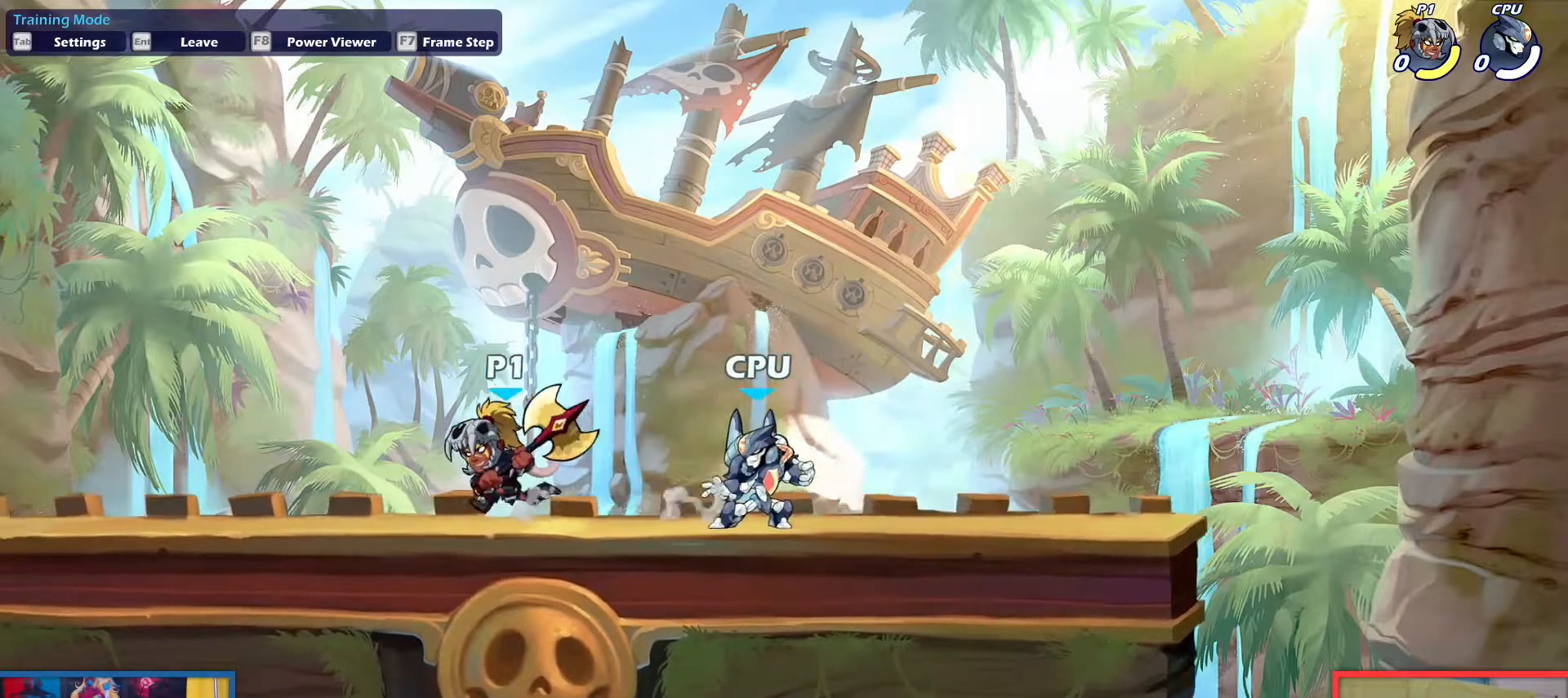
{"keys": [], "events": [[467, "left", "up"]]}
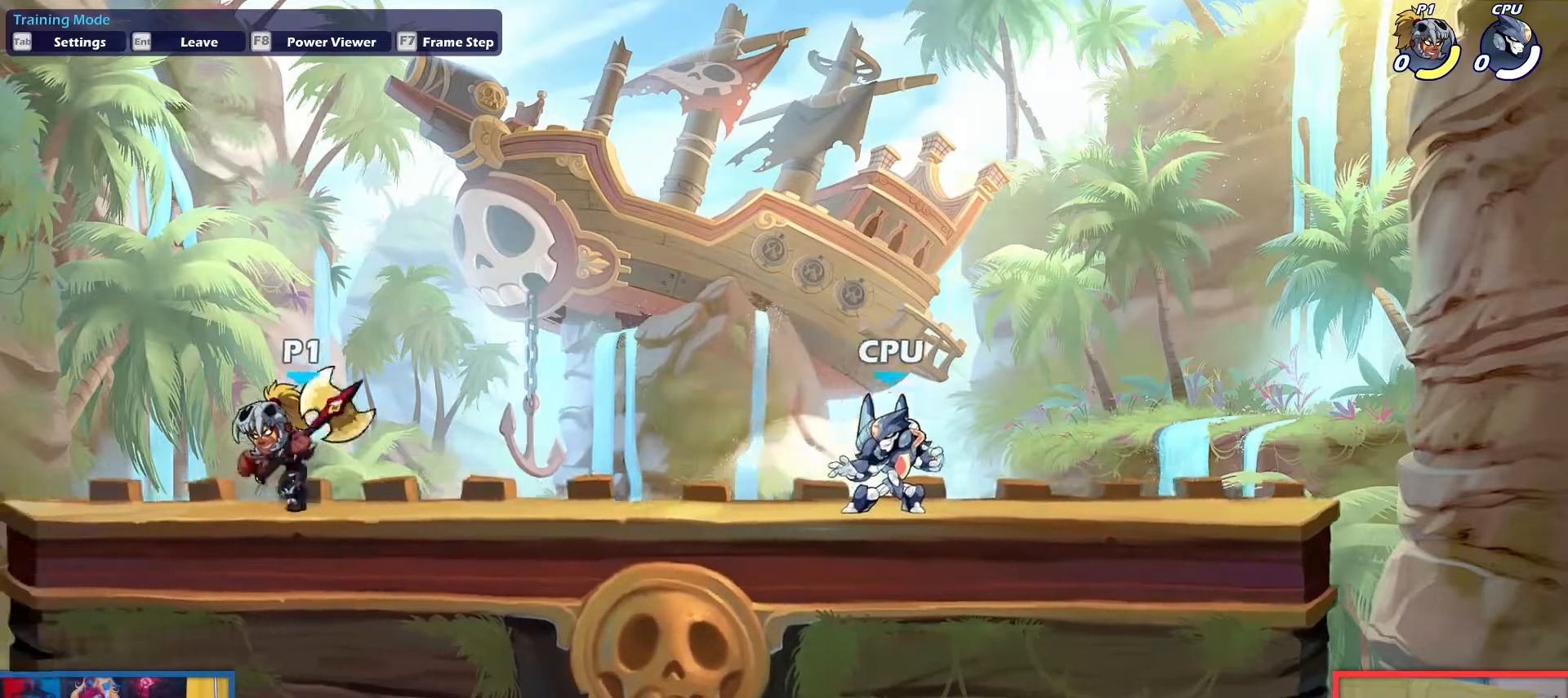
{"keys": [], "events": [[17, "right", "down"], [117, "right", "up"]]}
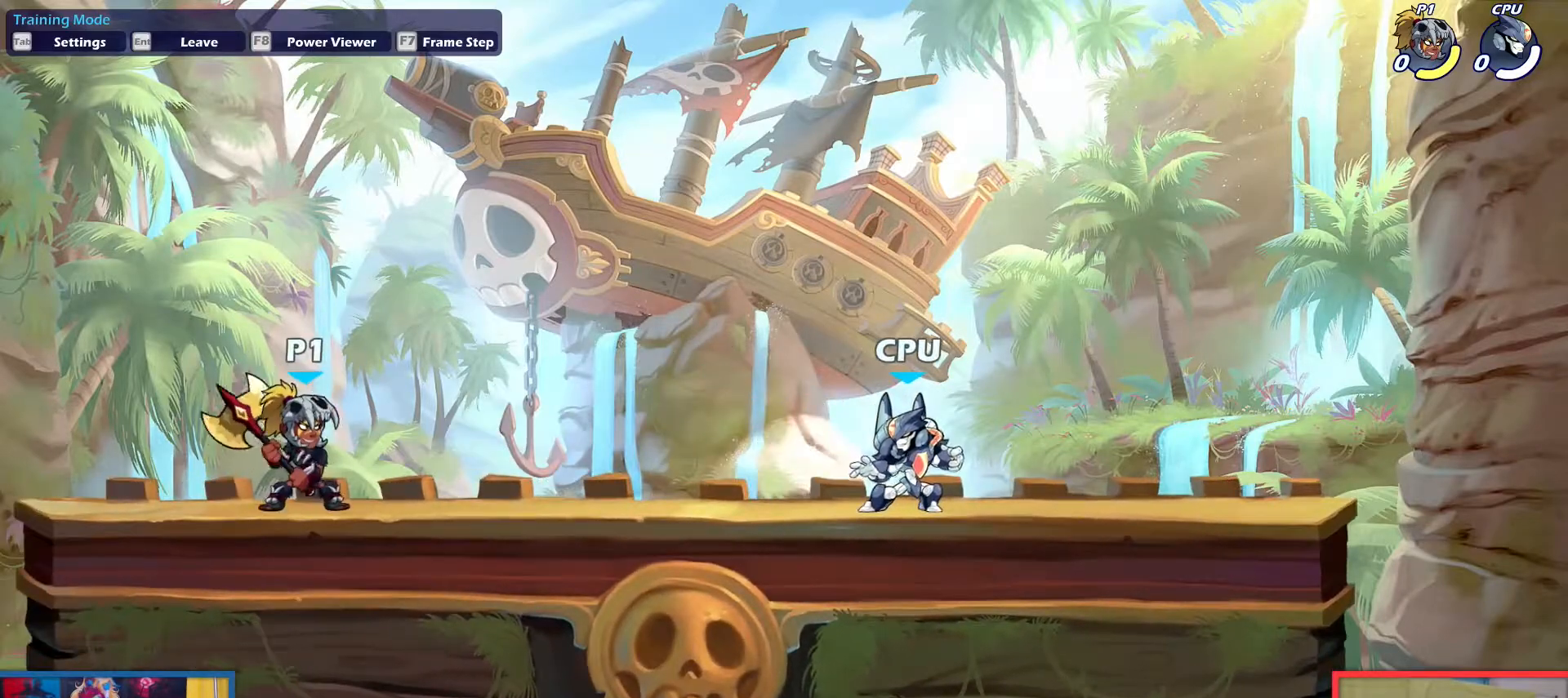
{"keys": ["down"], "events": [[83, "up", "down"], [183, "up", "up"], [367, "down", "down"]]}
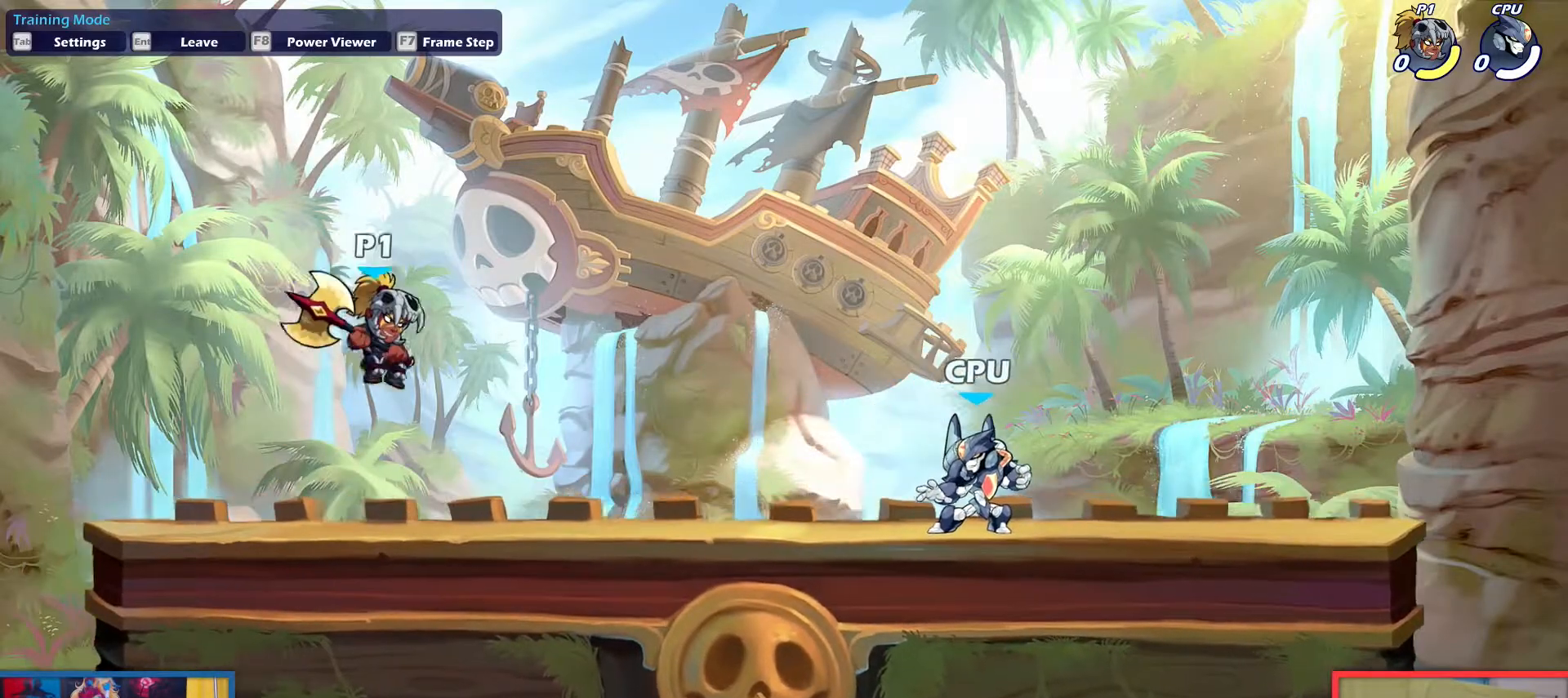
{"keys": [], "events": [[150, "down", "up"], [334, "up", "down"], [384, "up", "up"]]}
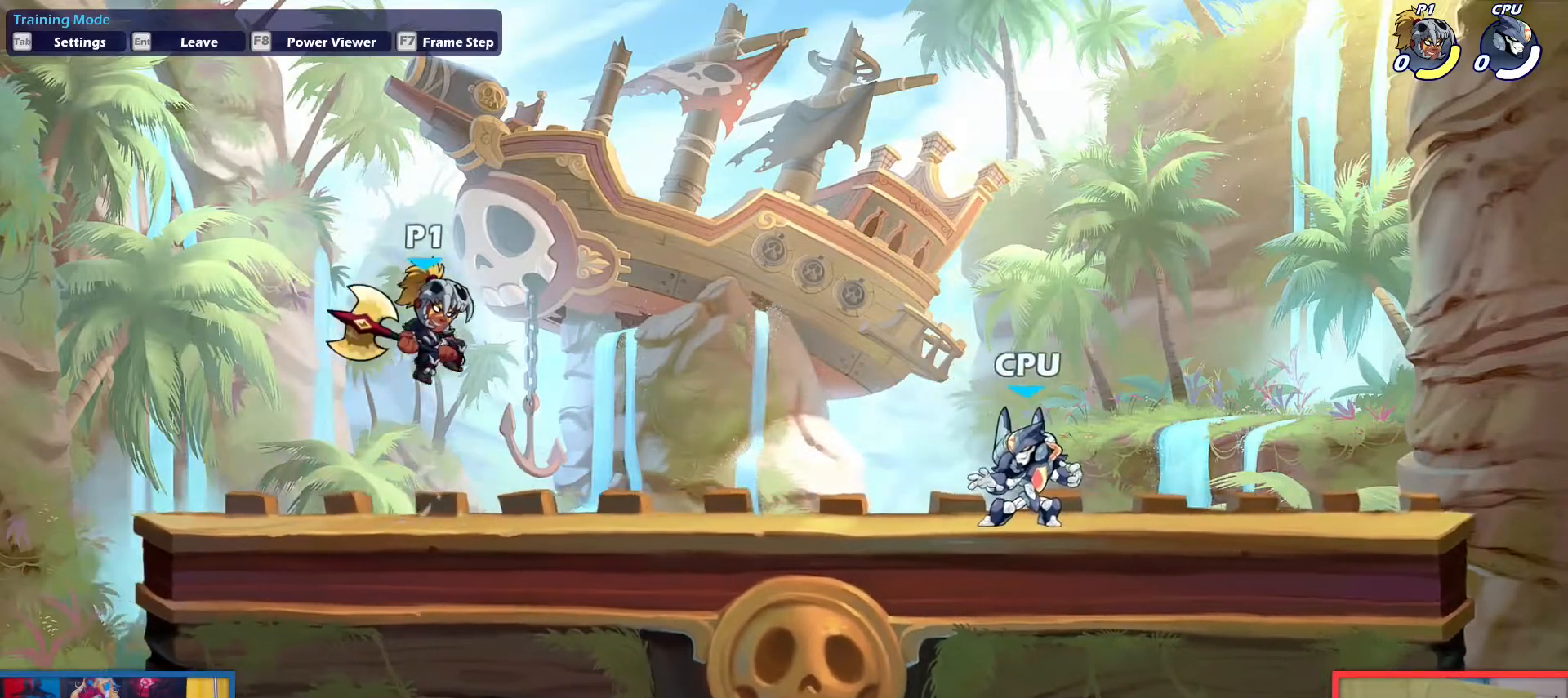
{"keys": [], "events": [[16, "down", "down"], [300, "down", "up"], [400, "up", "down"], [483, "up", "up"]]}
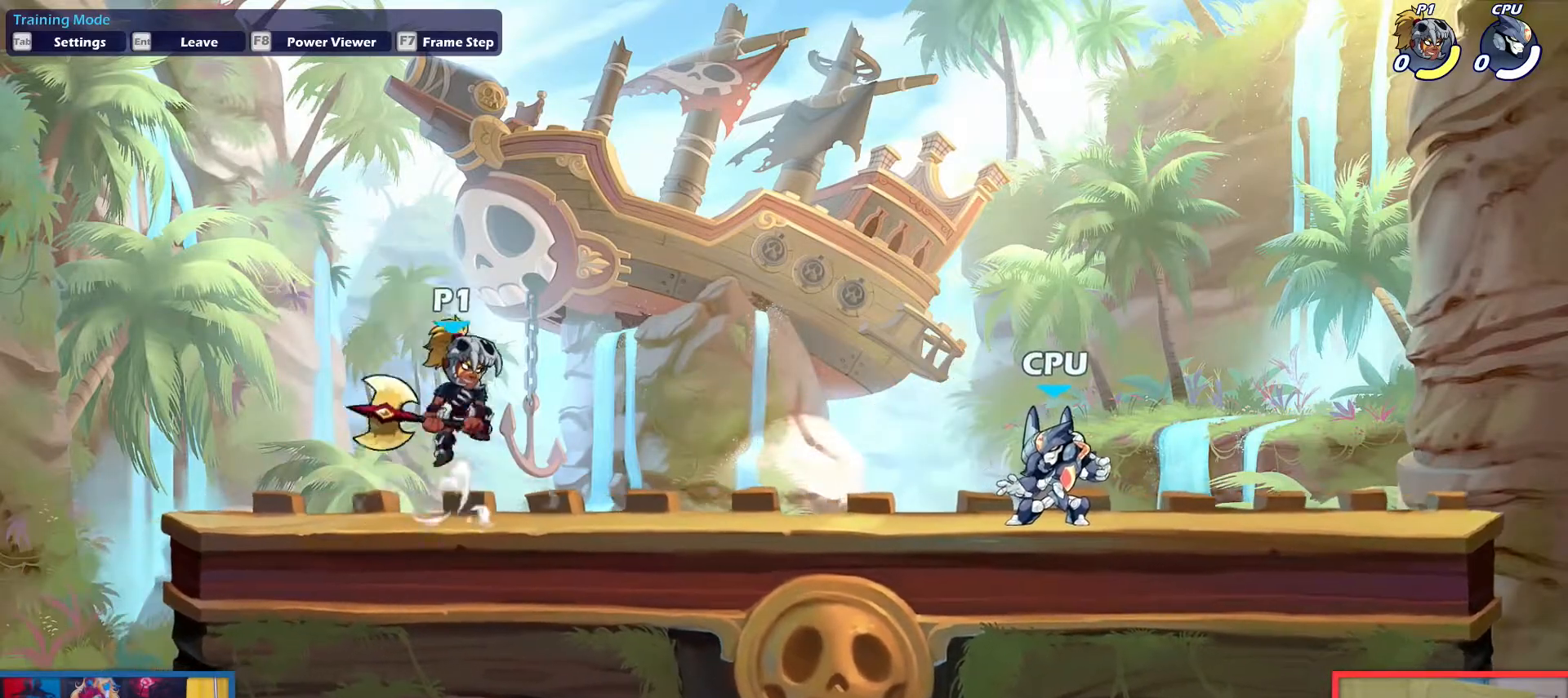
{"keys": ["up"], "events": [[134, "down", "down"], [367, "down", "up"], [501, "up", "down"]]}
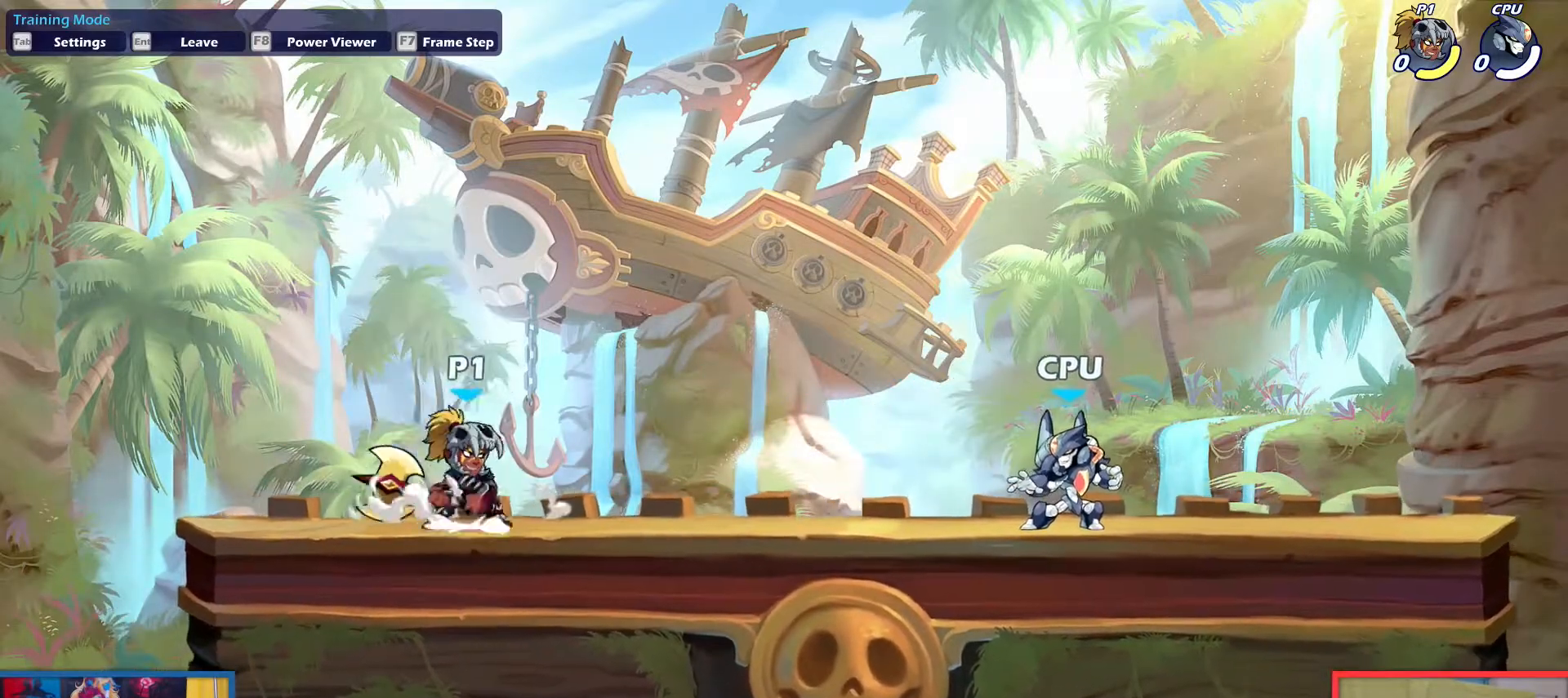
{"keys": [], "events": [[100, "up", "up"], [183, "down", "down"], [433, "down", "up"]]}